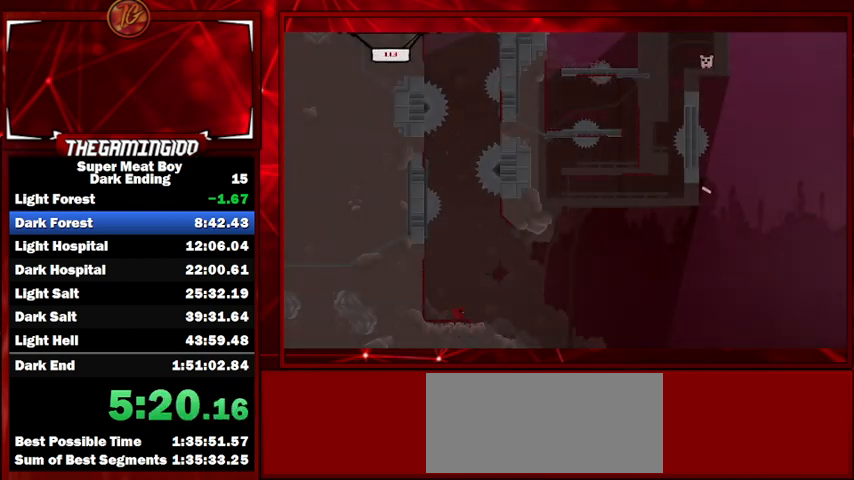
Gameplay with keyboard; each line is a JSON object with the keys held at the frame after it. "events" lists presses ("down") and releases ("up") of "left", "p", "right", "shift" and "space" between this image and that frame as [ms after this image, input, new state], when the widget could be followed in between. No other keys are recorded. Mouse input is not recorded.
{"keys": ["right", "shift"], "events": [[67, "left", "down"], [100, "space", "down"], [300, "left", "up"], [300, "right", "down"], [333, "space", "up"]]}
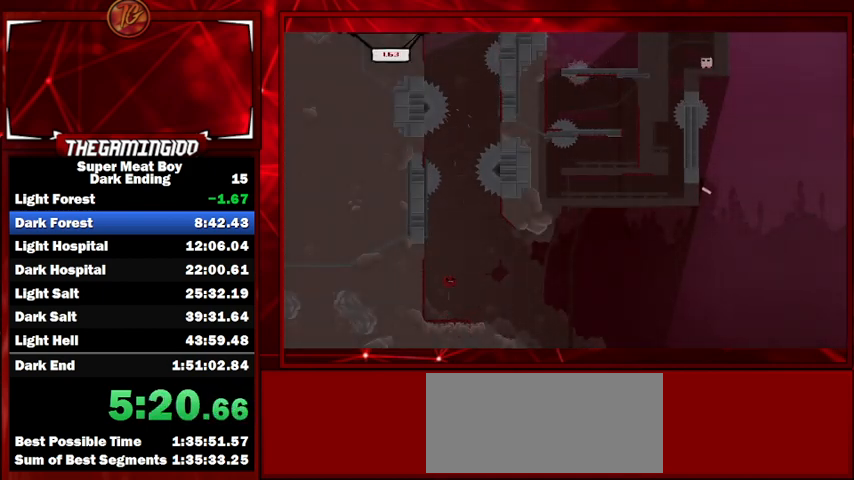
{"keys": ["right", "shift"], "events": []}
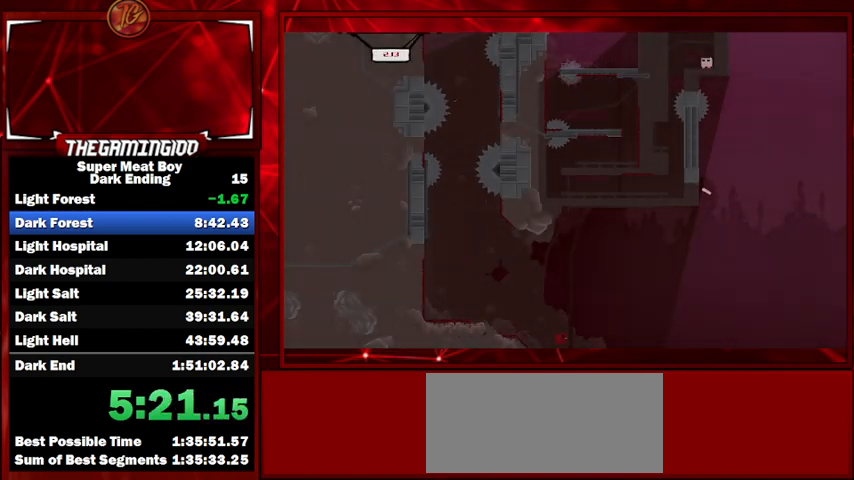
{"keys": ["left", "shift"], "events": [[33, "right", "up"], [133, "left", "down"]]}
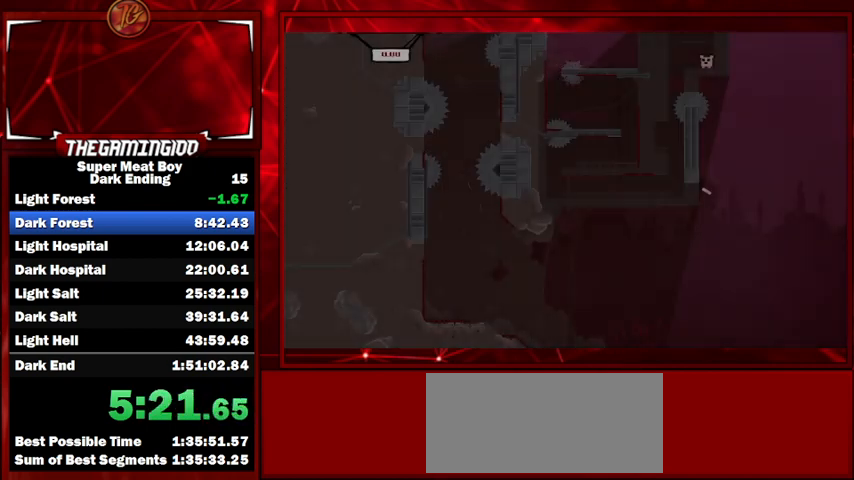
{"keys": ["left", "shift"], "events": []}
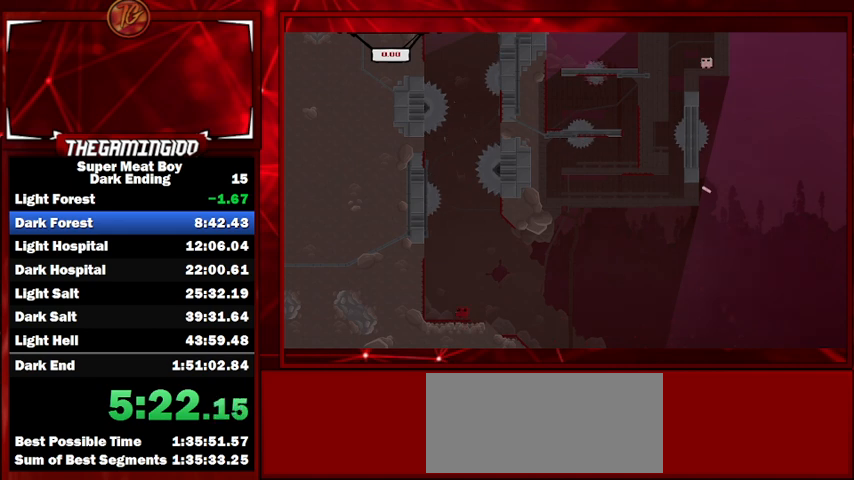
{"keys": ["left", "shift", "space"], "events": [[400, "space", "down"]]}
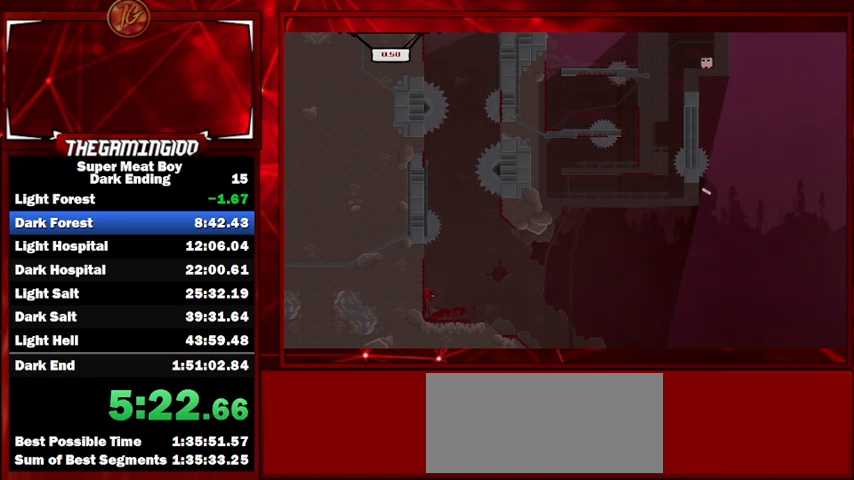
{"keys": ["right", "shift", "space"], "events": [[100, "space", "up"], [200, "right", "down"], [200, "space", "down"], [233, "left", "up"]]}
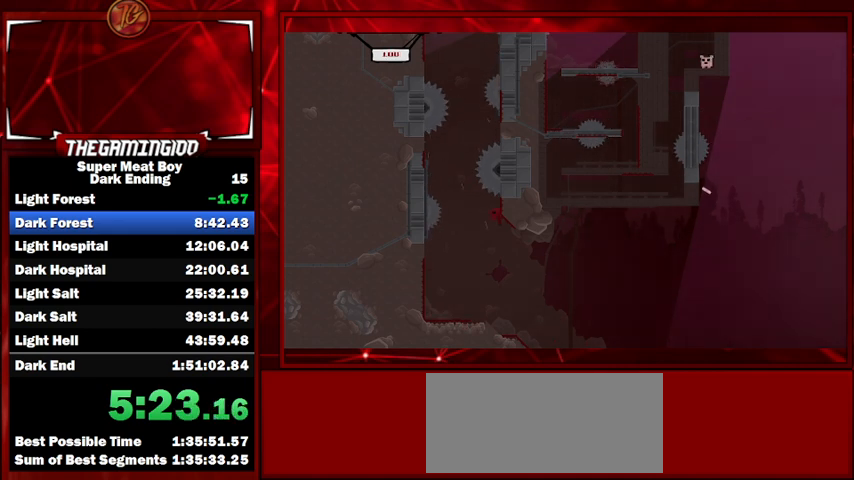
{"keys": ["right", "shift", "space"], "events": [[33, "space", "up"], [67, "left", "down"], [133, "right", "up"], [133, "space", "down"], [333, "space", "up"], [400, "left", "up"], [400, "right", "down"], [433, "space", "down"]]}
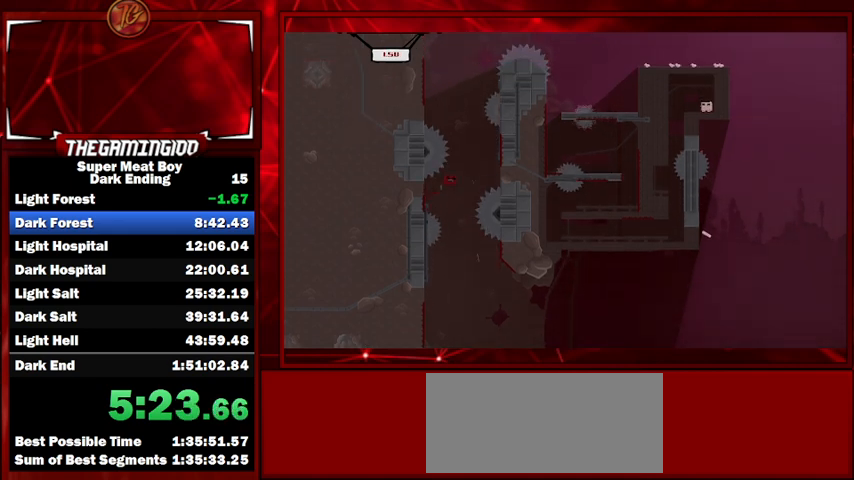
{"keys": ["left", "shift", "space"], "events": [[233, "left", "down"], [233, "space", "up"], [267, "right", "up"], [333, "space", "down"]]}
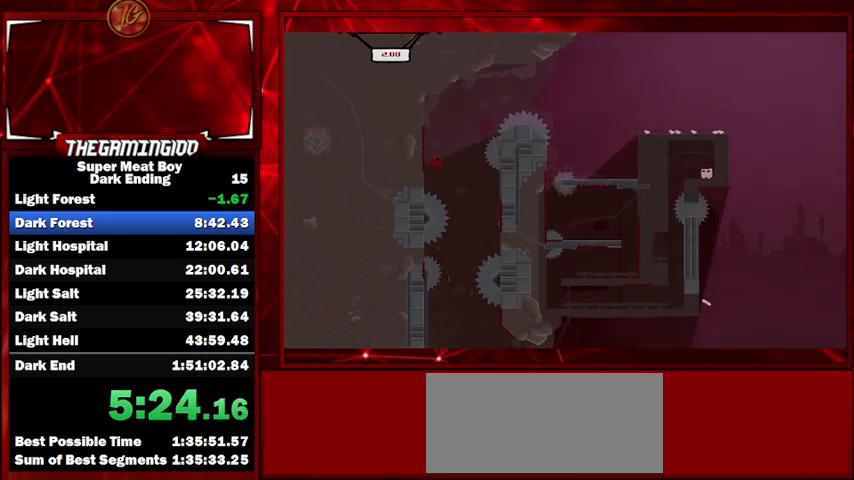
{"keys": ["left", "shift"], "events": [[100, "right", "down"], [100, "space", "up"], [133, "left", "up"], [200, "space", "down"], [467, "right", "up"], [467, "space", "up"], [500, "left", "down"]]}
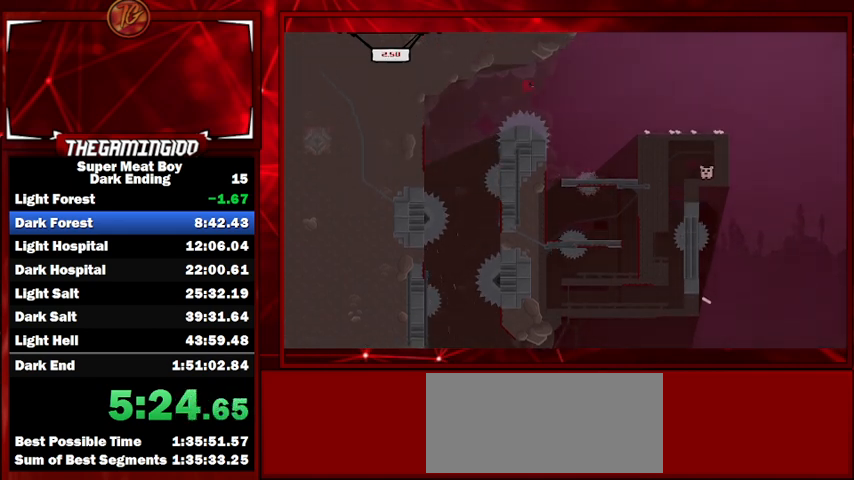
{"keys": ["shift"], "events": [[433, "left", "up"]]}
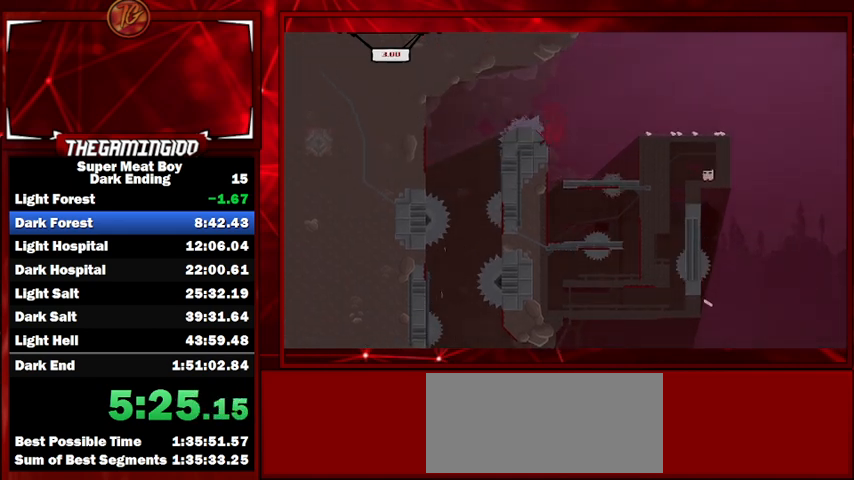
{"keys": ["shift"], "events": []}
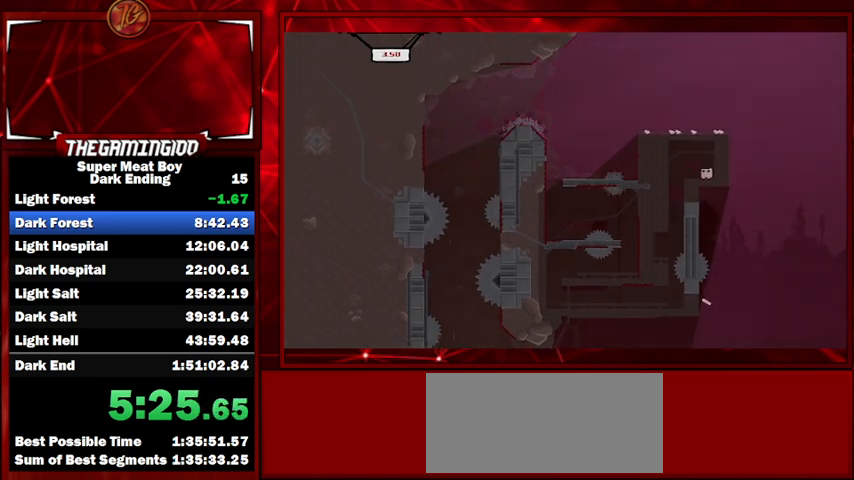
{"keys": ["shift"], "events": []}
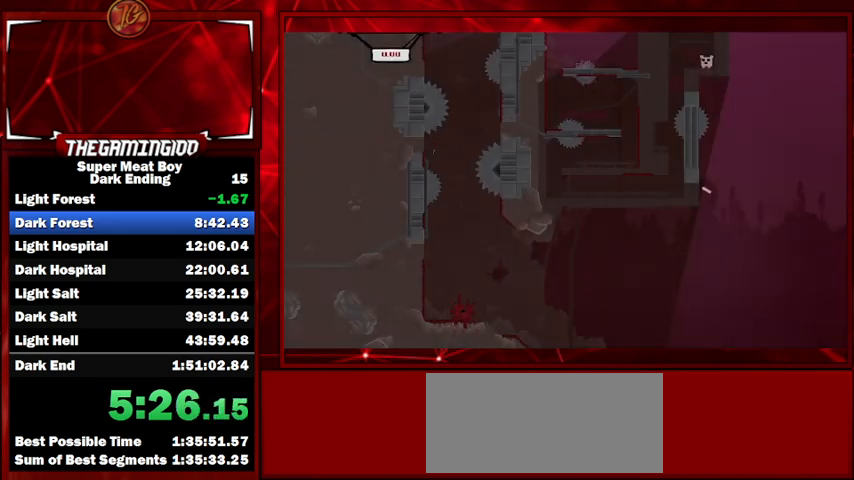
{"keys": ["left", "shift"], "events": [[67, "left", "down"]]}
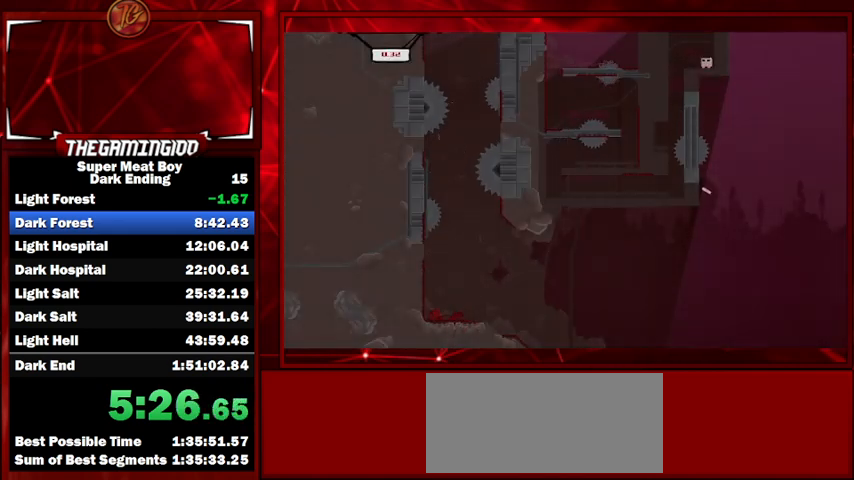
{"keys": ["right", "shift", "space"], "events": [[33, "space", "down"], [267, "left", "up"], [267, "right", "down"], [267, "space", "up"], [300, "space", "down"]]}
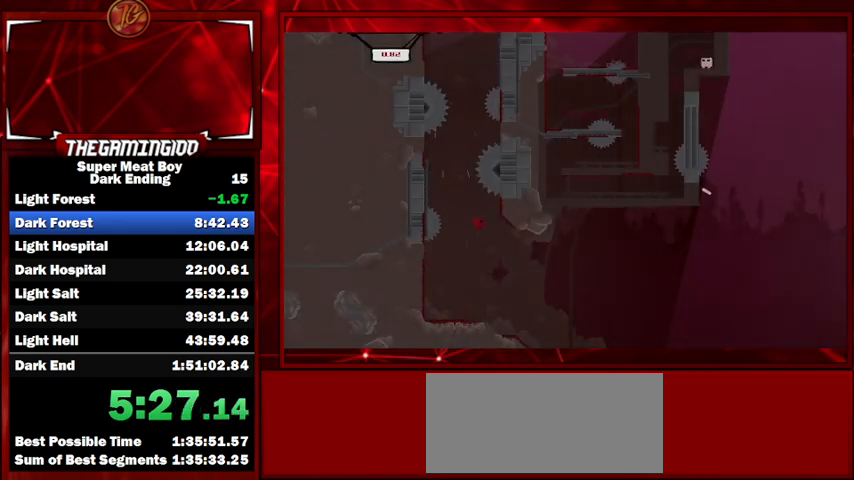
{"keys": ["left", "right", "shift"], "events": [[100, "space", "up"], [133, "left", "down"], [200, "right", "up"], [200, "space", "down"], [467, "right", "down"], [467, "space", "up"]]}
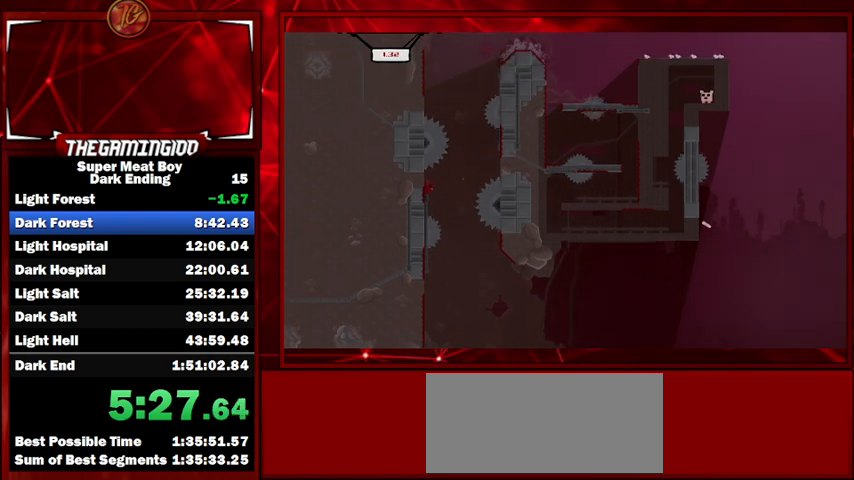
{"keys": ["left", "shift", "space"], "events": [[33, "left", "up"], [33, "space", "down"], [300, "left", "down"], [300, "right", "up"], [300, "space", "up"], [400, "space", "down"]]}
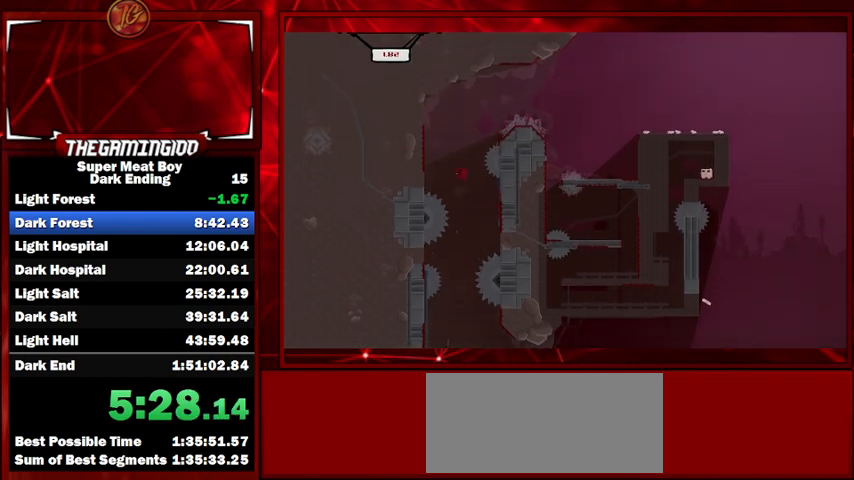
{"keys": ["shift", "space"], "events": [[167, "left", "up"], [167, "right", "down"], [167, "space", "up"], [233, "space", "down"], [500, "right", "up"]]}
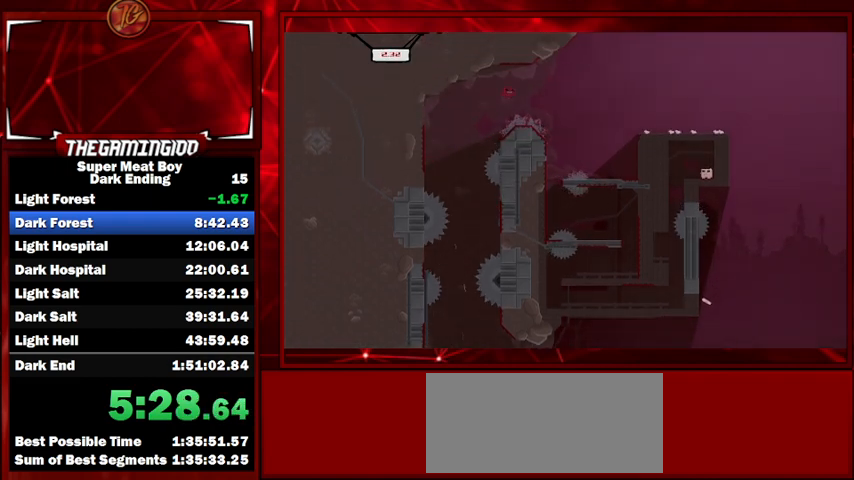
{"keys": ["left", "shift"], "events": [[67, "space", "up"], [100, "left", "down"], [233, "left", "up"], [367, "left", "down"]]}
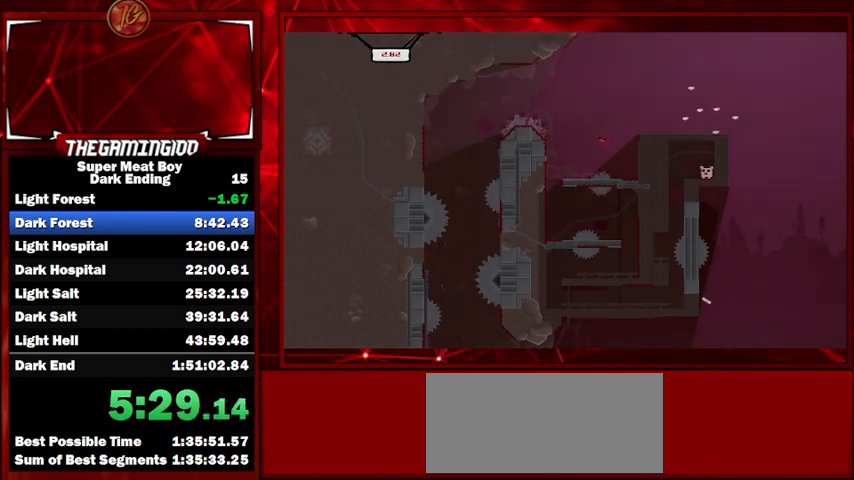
{"keys": ["left", "shift"], "events": []}
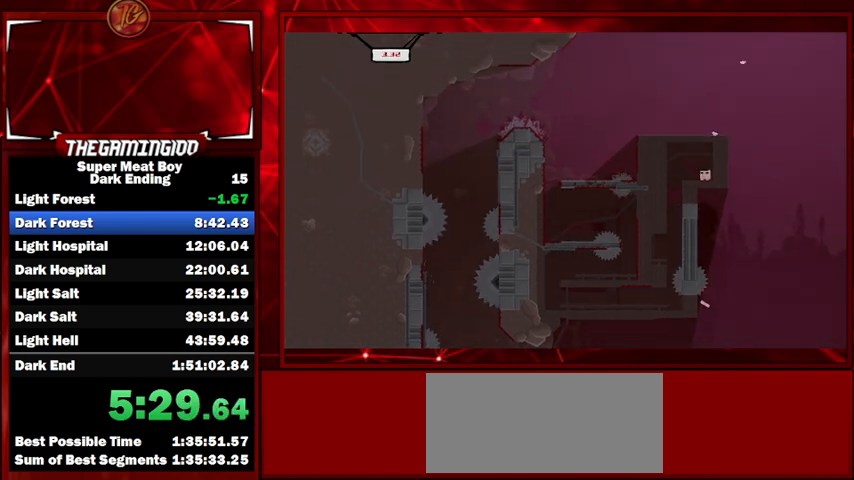
{"keys": ["shift"], "events": [[67, "left", "up"]]}
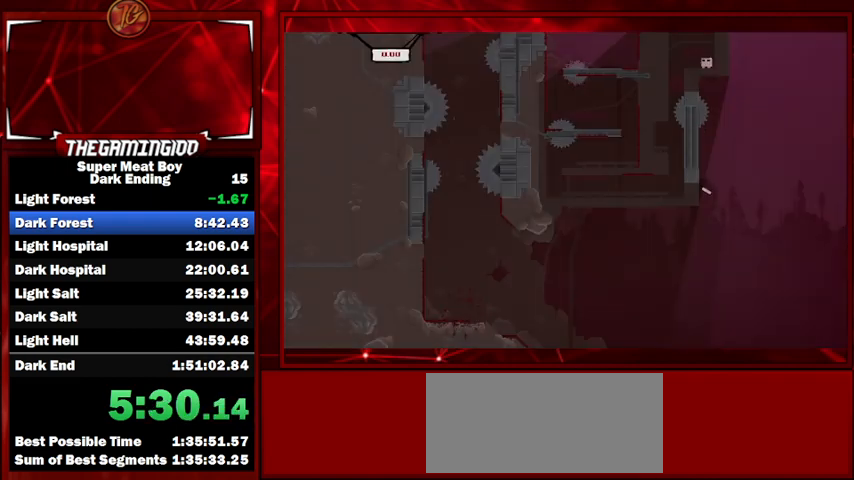
{"keys": ["left", "shift"], "events": [[333, "left", "down"]]}
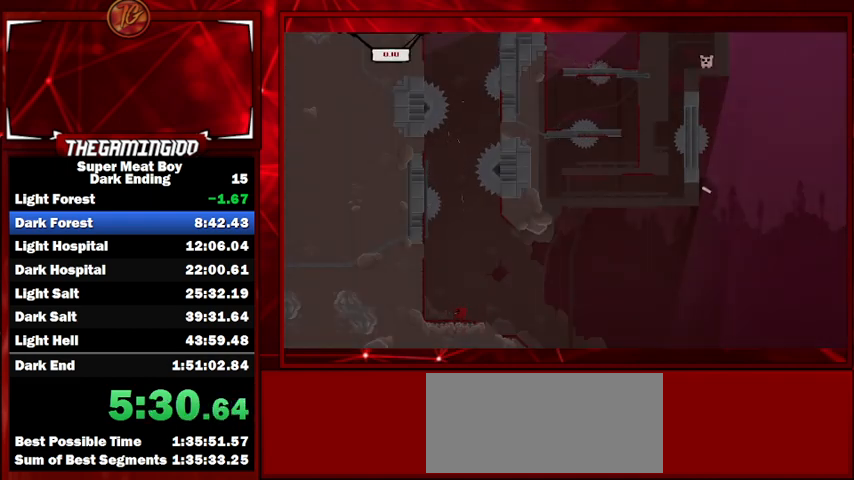
{"keys": ["right", "shift"], "events": [[200, "space", "down"], [400, "right", "down"], [433, "left", "up"], [500, "space", "up"]]}
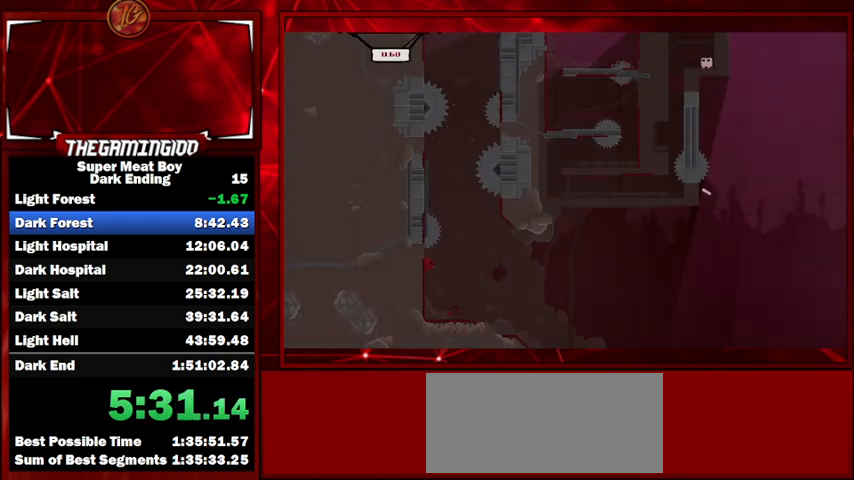
{"keys": ["left", "shift", "space"], "events": [[33, "space", "down"], [300, "space", "up"], [400, "left", "down"], [400, "right", "up"], [400, "space", "down"]]}
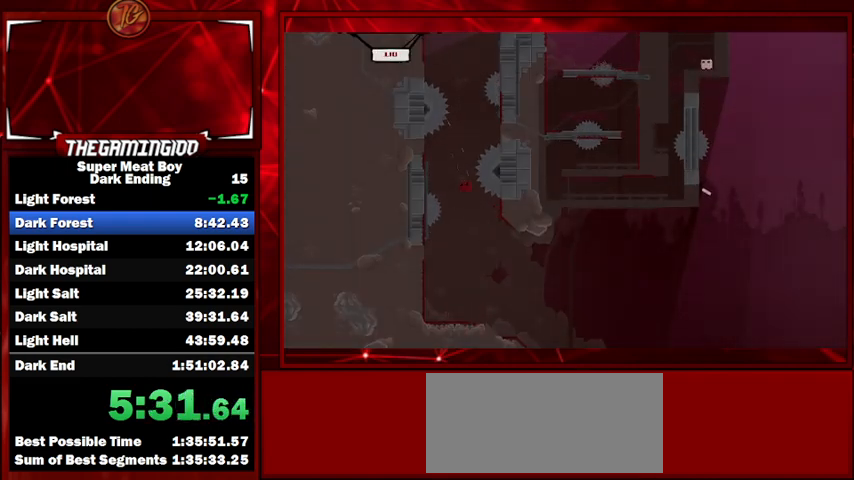
{"keys": ["left", "shift"], "events": [[133, "right", "down"], [133, "space", "up"], [200, "left", "up"], [233, "space", "down"], [467, "space", "up"], [500, "left", "down"], [500, "right", "up"]]}
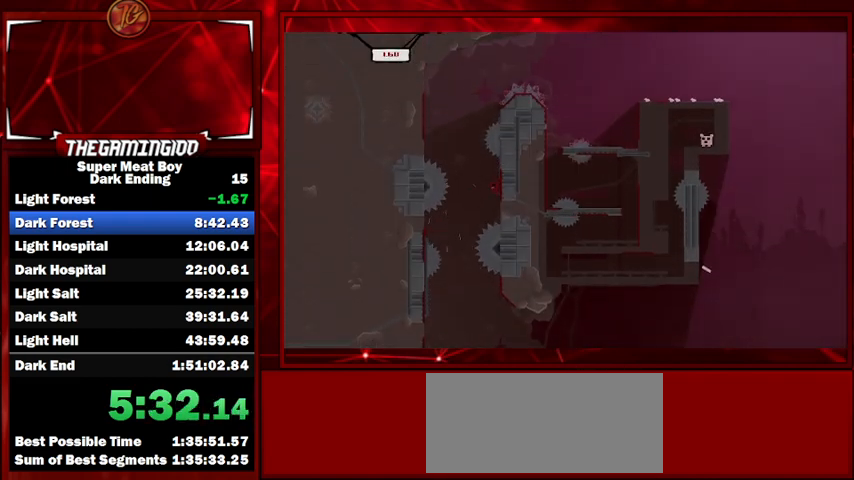
{"keys": ["right", "shift", "space"], "events": [[67, "space", "down"], [333, "right", "down"], [333, "space", "up"], [400, "left", "up"], [433, "space", "down"]]}
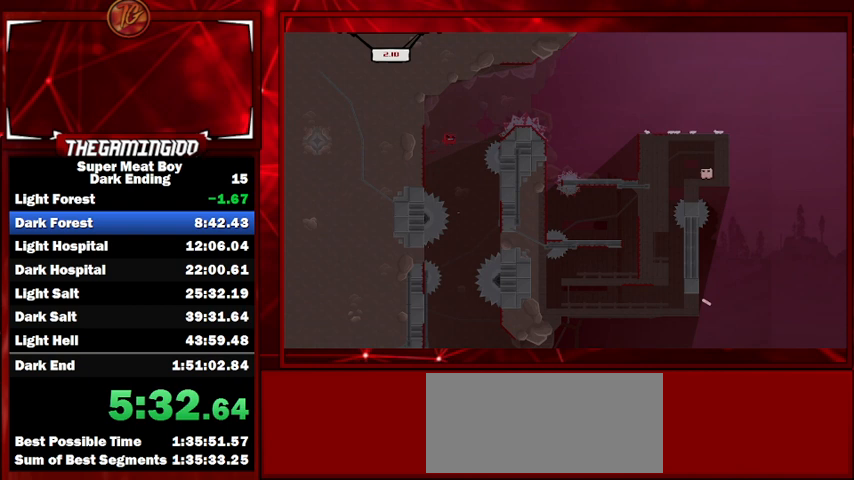
{"keys": ["left", "shift"], "events": [[267, "right", "up"], [267, "space", "up"], [300, "left", "down"], [467, "left", "up"], [500, "left", "down"]]}
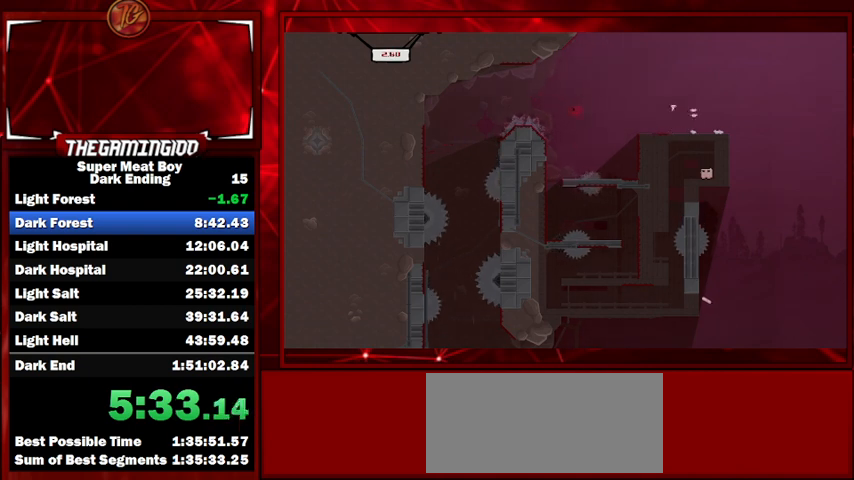
{"keys": ["left", "shift"], "events": []}
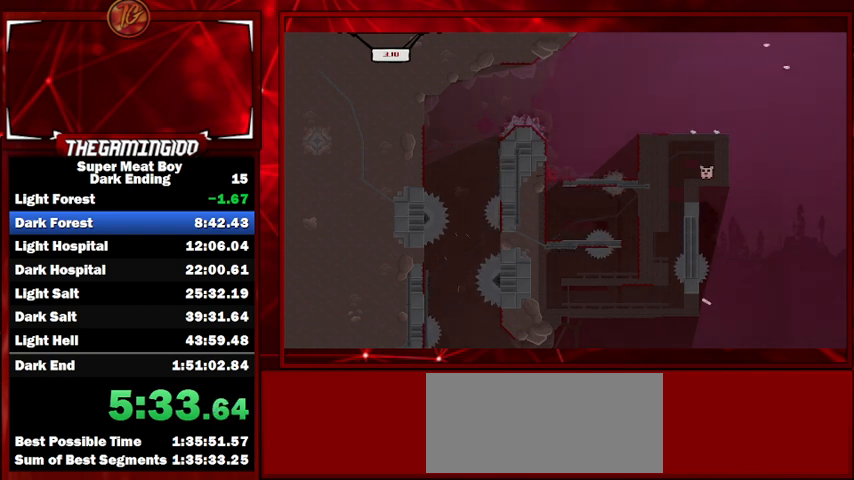
{"keys": ["left", "shift"], "events": []}
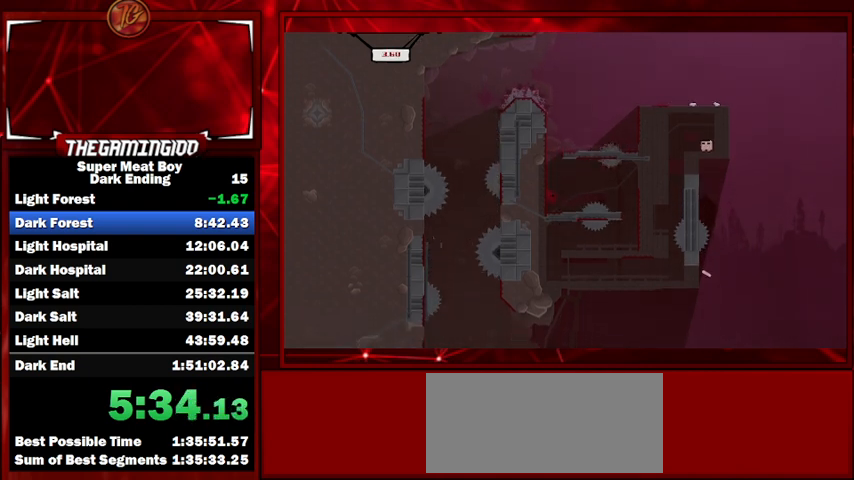
{"keys": ["right", "shift"], "events": [[133, "space", "down"], [167, "left", "up"], [167, "right", "down"], [167, "space", "up"], [233, "space", "down"], [300, "space", "up"]]}